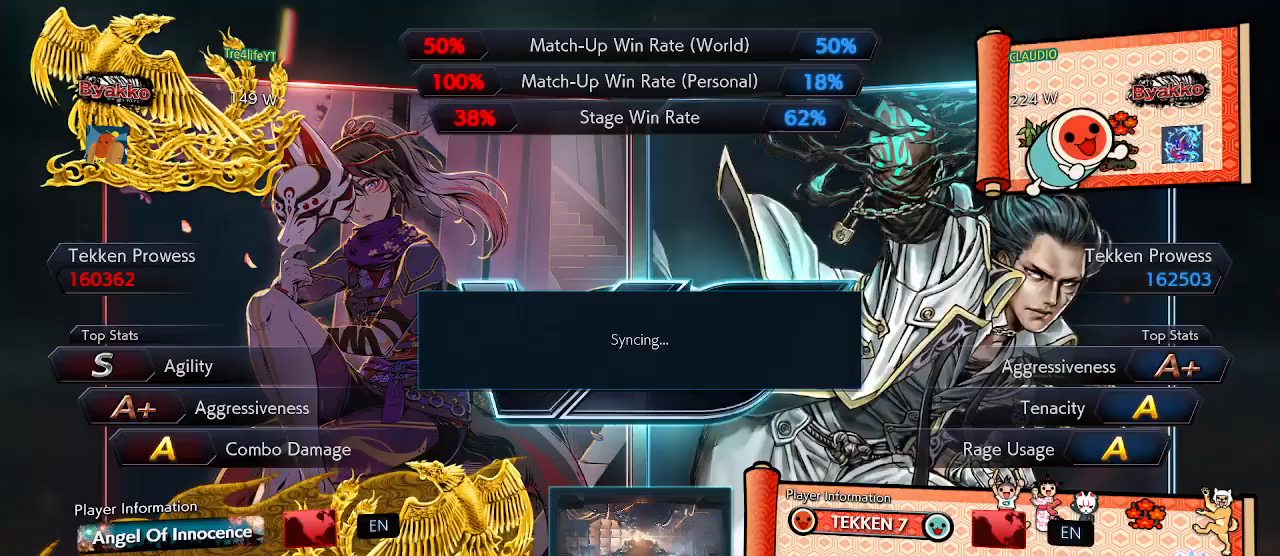
Gameplay with a controller (arcade stick); each line is a JSON object with the inputs held at the frame after it (dt_ms = milliseconds from this image to that frame). "events" lists button and stick changes between this image and that frame as [ms after this image, input, new state], when the widget could be followed in between. Not read: L3 R3.
{"dt_ms": 500, "buttons": [], "left_stick": "center", "events": []}
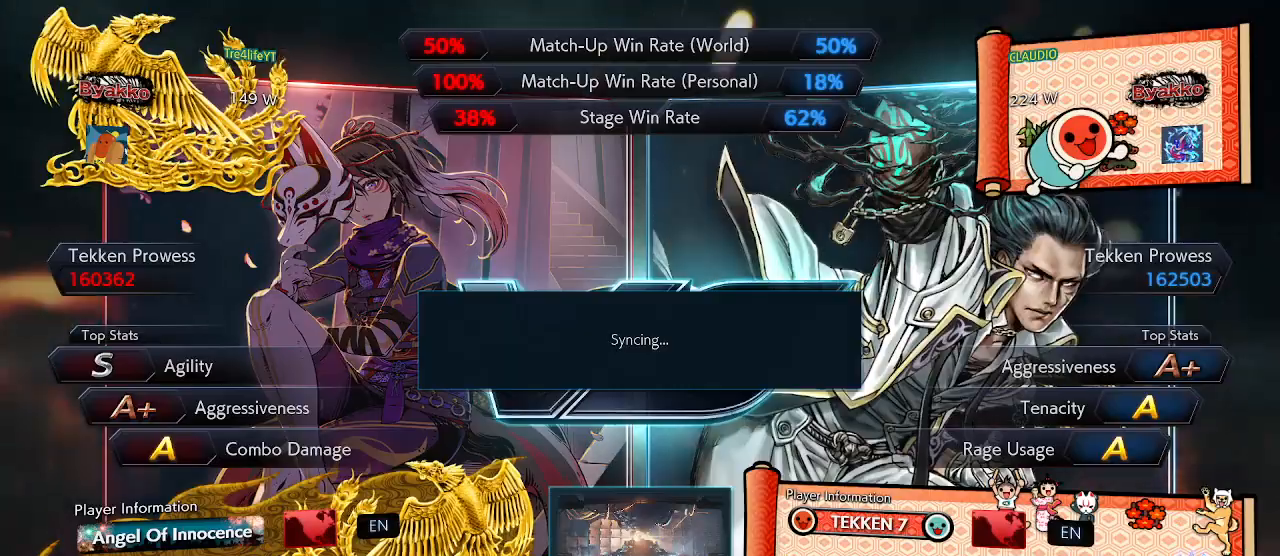
{"dt_ms": 500, "buttons": [], "left_stick": "center", "events": []}
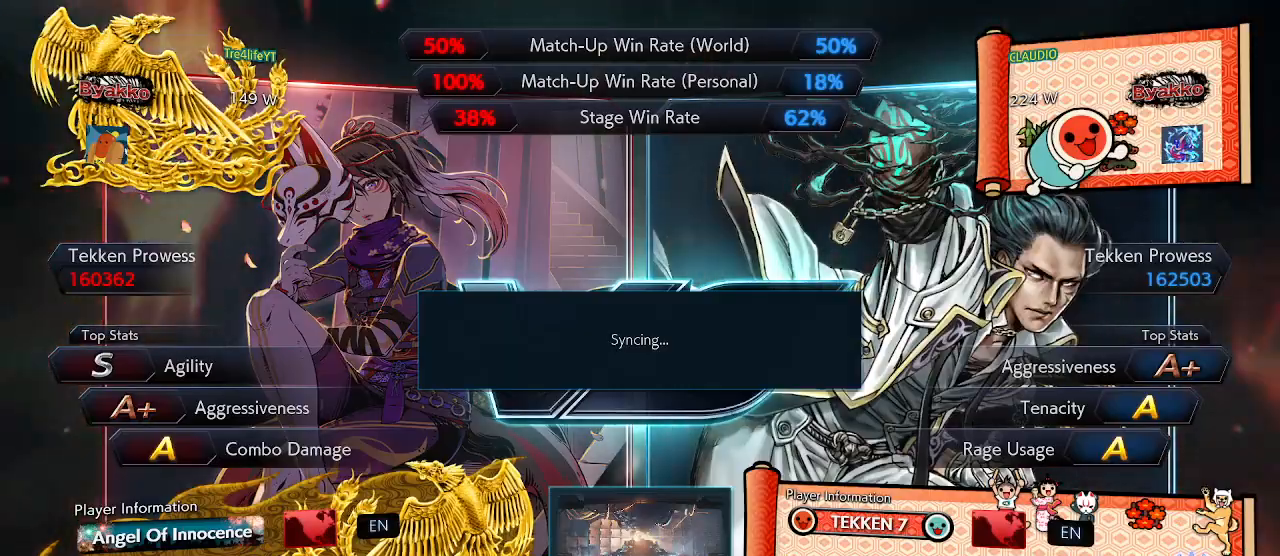
{"dt_ms": 500, "buttons": [], "left_stick": "center", "events": []}
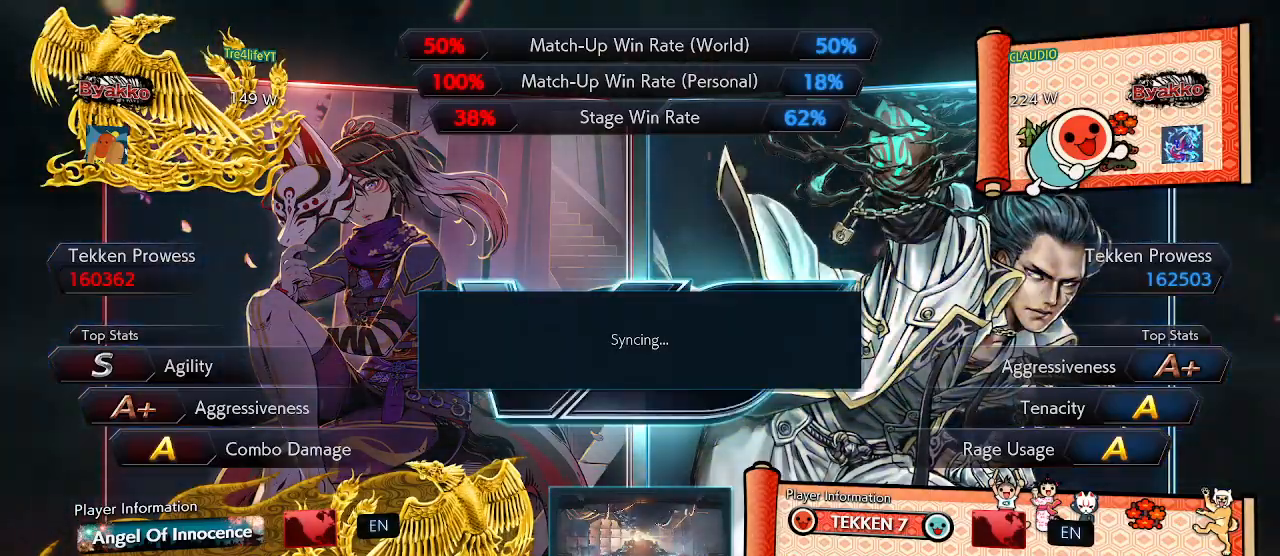
{"dt_ms": 500, "buttons": [], "left_stick": "center", "events": []}
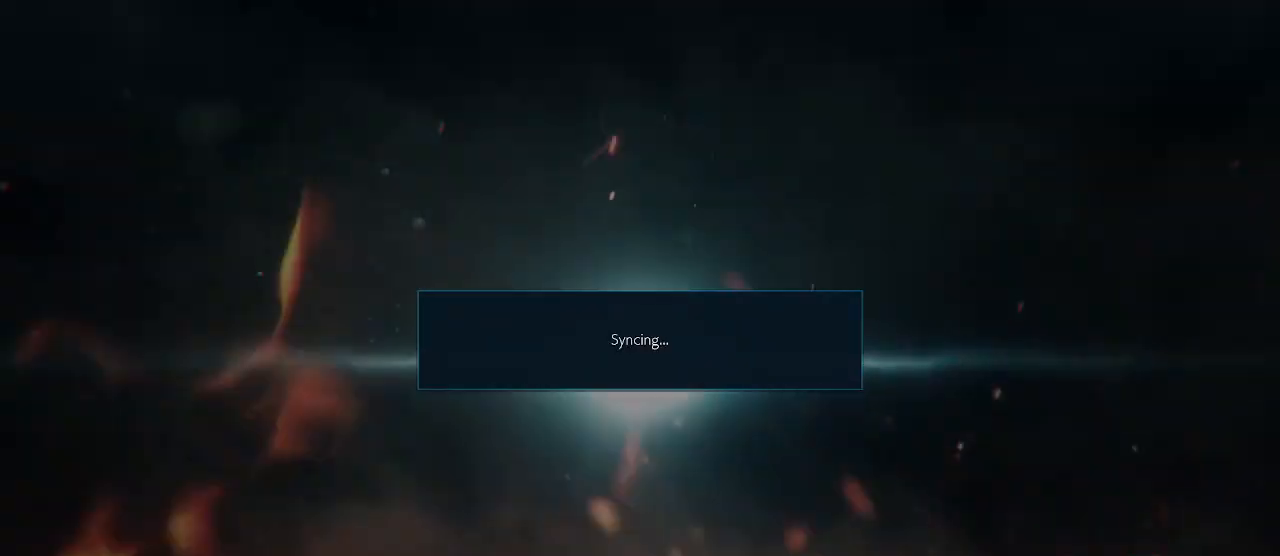
{"dt_ms": 1000, "buttons": [], "left_stick": "center"}
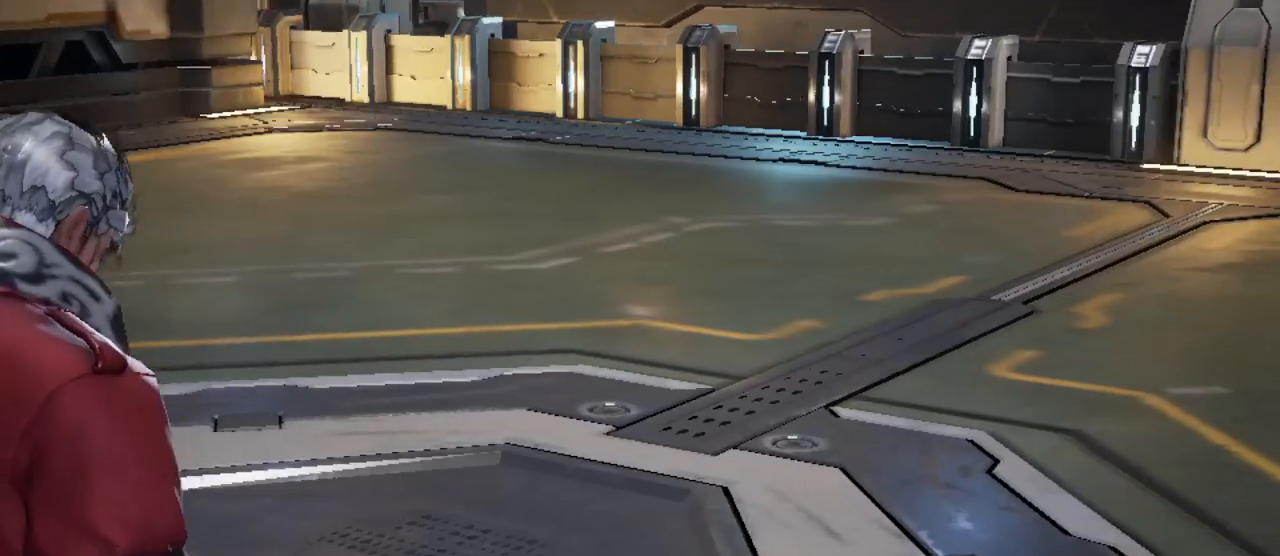
{"dt_ms": 500, "buttons": [], "left_stick": "center", "events": []}
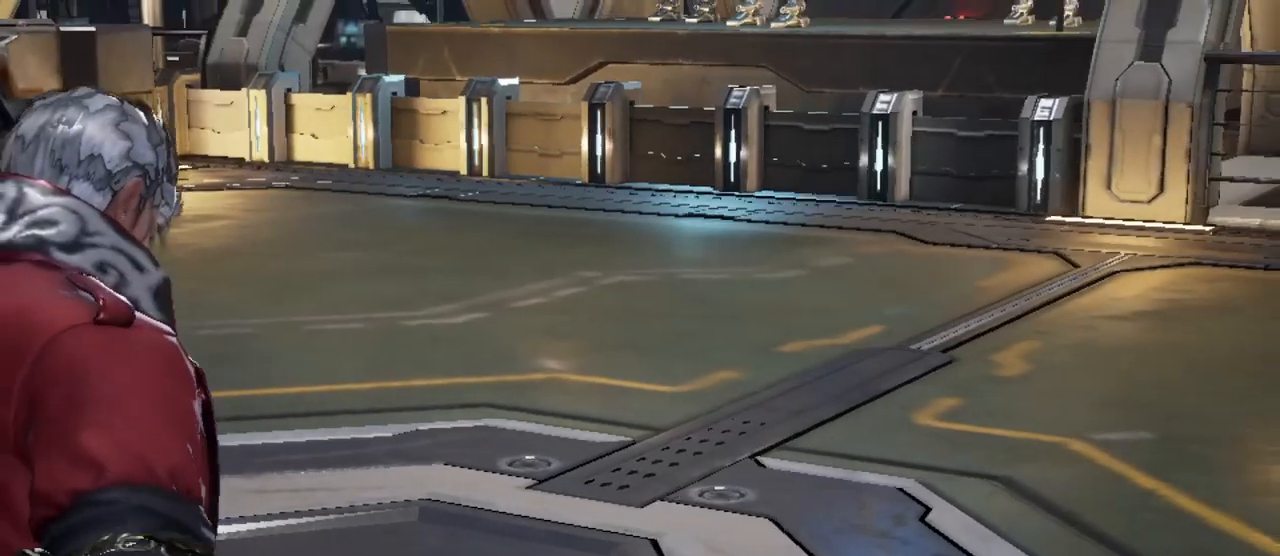
{"dt_ms": 500, "buttons": [], "left_stick": "center", "events": []}
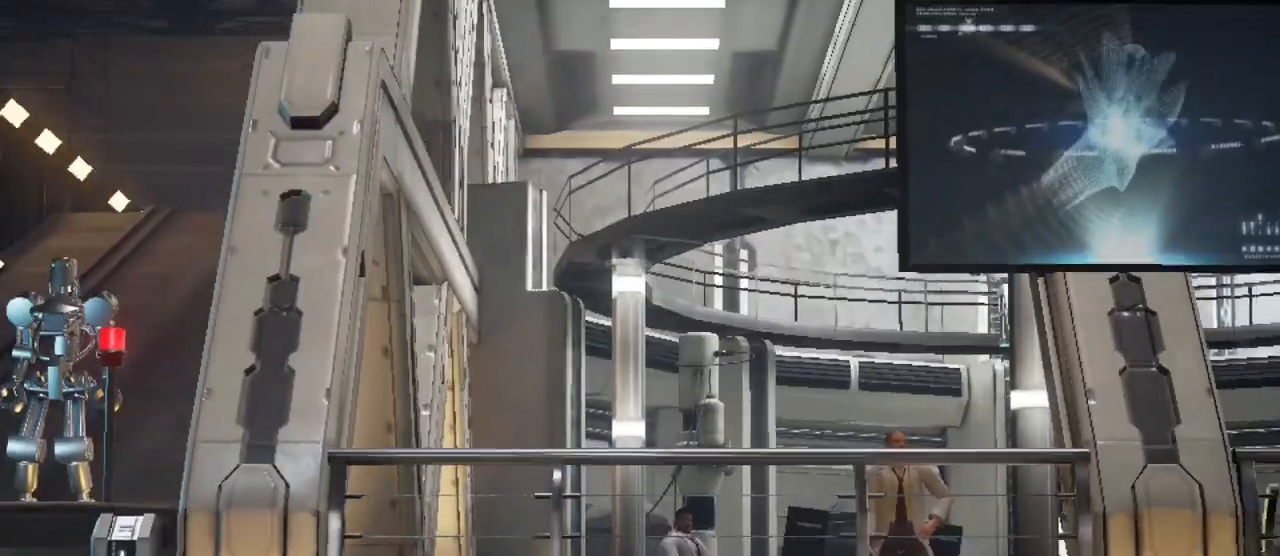
{"dt_ms": 500, "buttons": [], "left_stick": "center", "events": []}
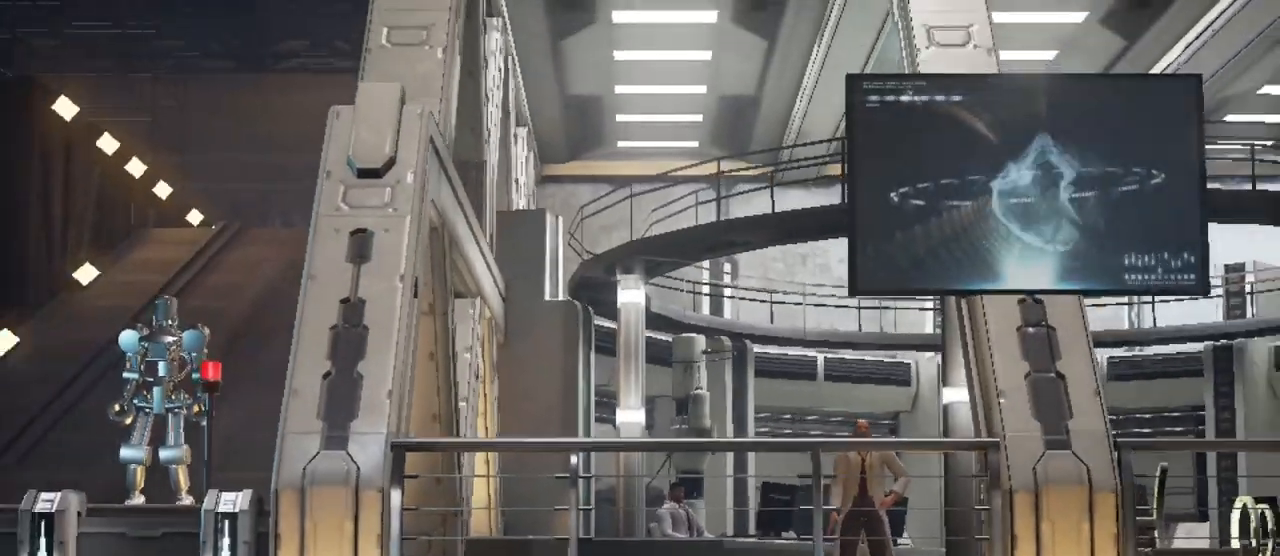
{"dt_ms": 500, "buttons": [], "left_stick": "center", "events": []}
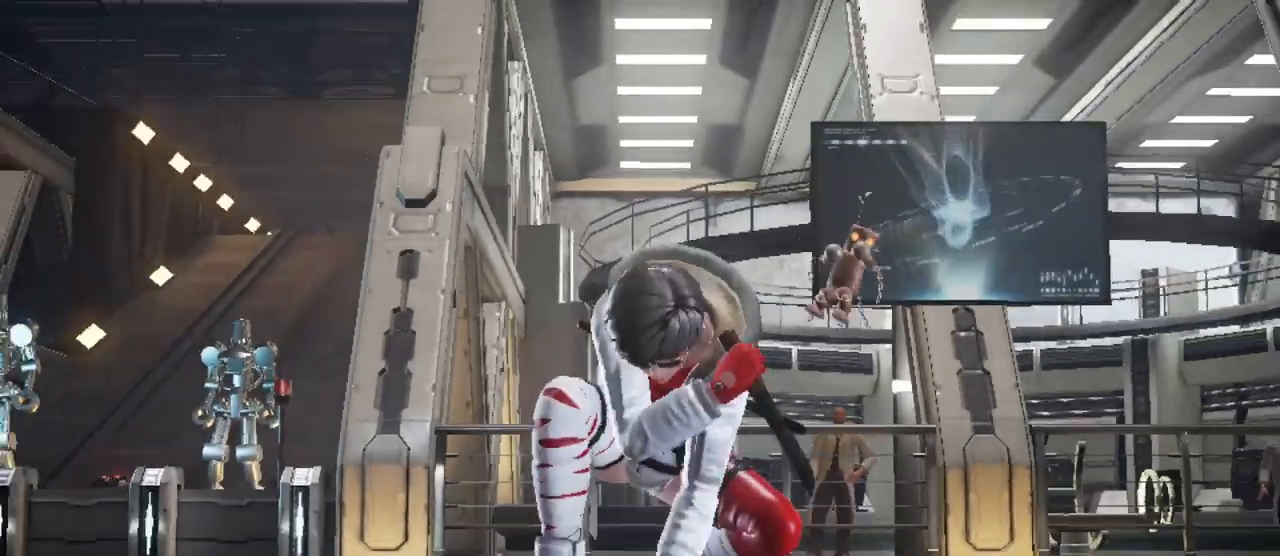
{"dt_ms": 500, "buttons": ["START"], "left_stick": "center"}
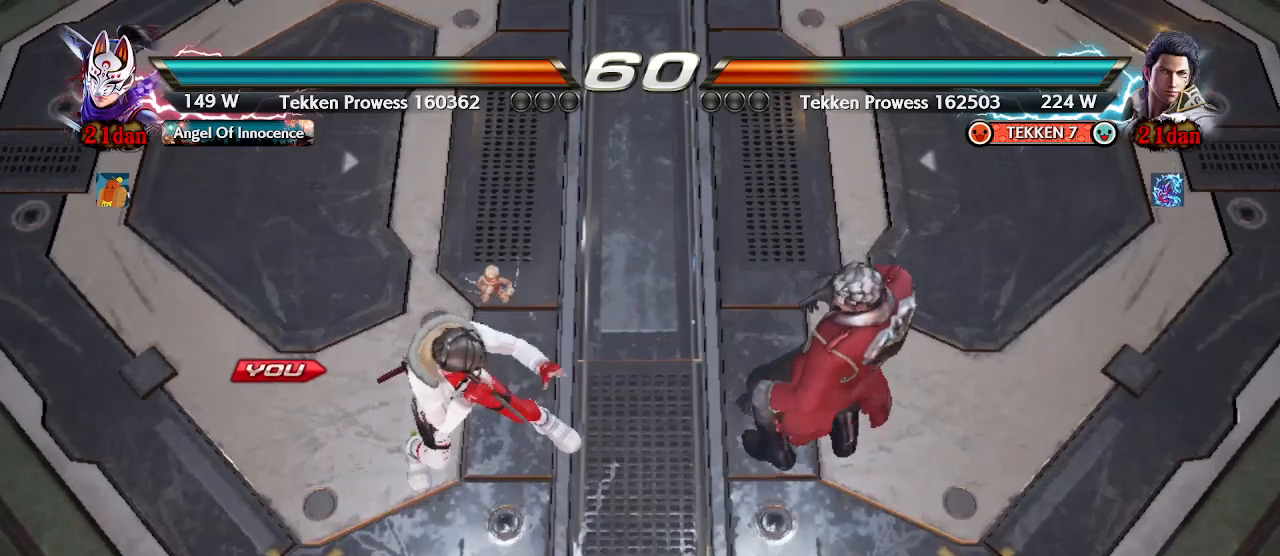
{"dt_ms": 500, "buttons": [], "left_stick": "center", "events": [[67, "START", "up"], [167, "START", "down"], [267, "START", "up"]]}
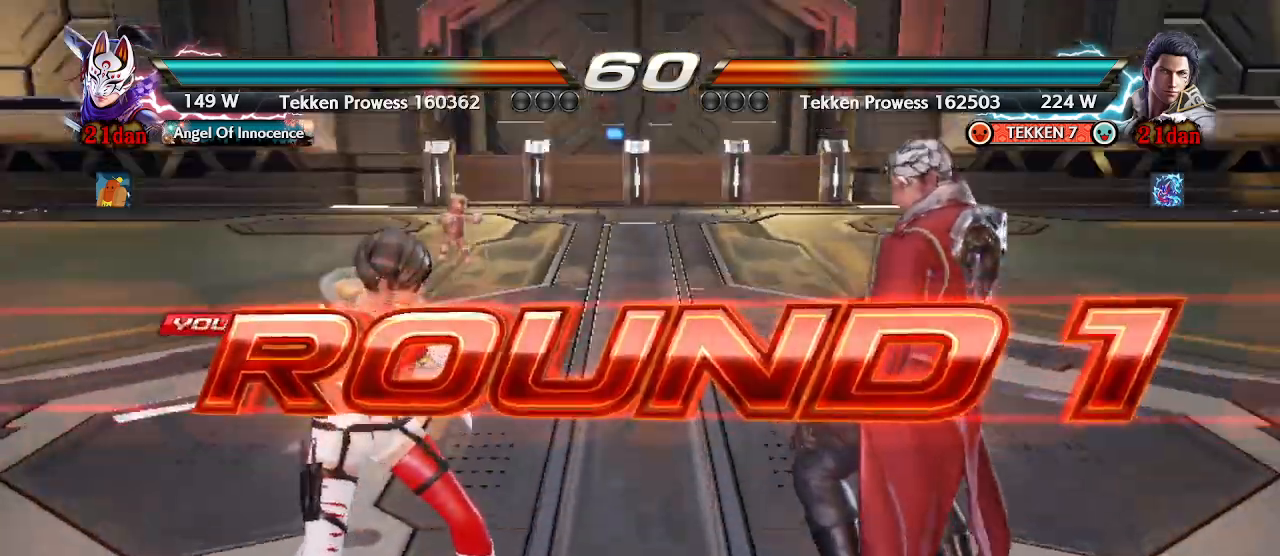
{"dt_ms": 500, "buttons": [], "left_stick": "center", "events": []}
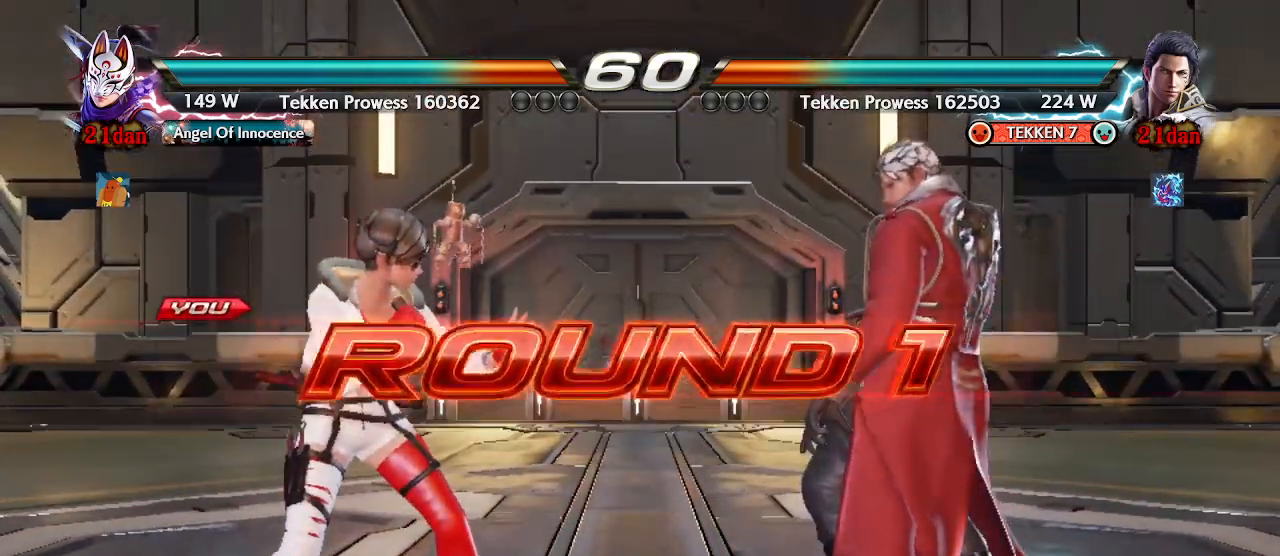
{"dt_ms": 500, "buttons": ["TRIANGLE"], "left_stick": "center", "events": [[100, "SQUARE", "down"], [233, "SQUARE", "up"], [267, "TRIANGLE", "down"], [333, "SQUARE", "down"], [433, "SQUARE", "up"]]}
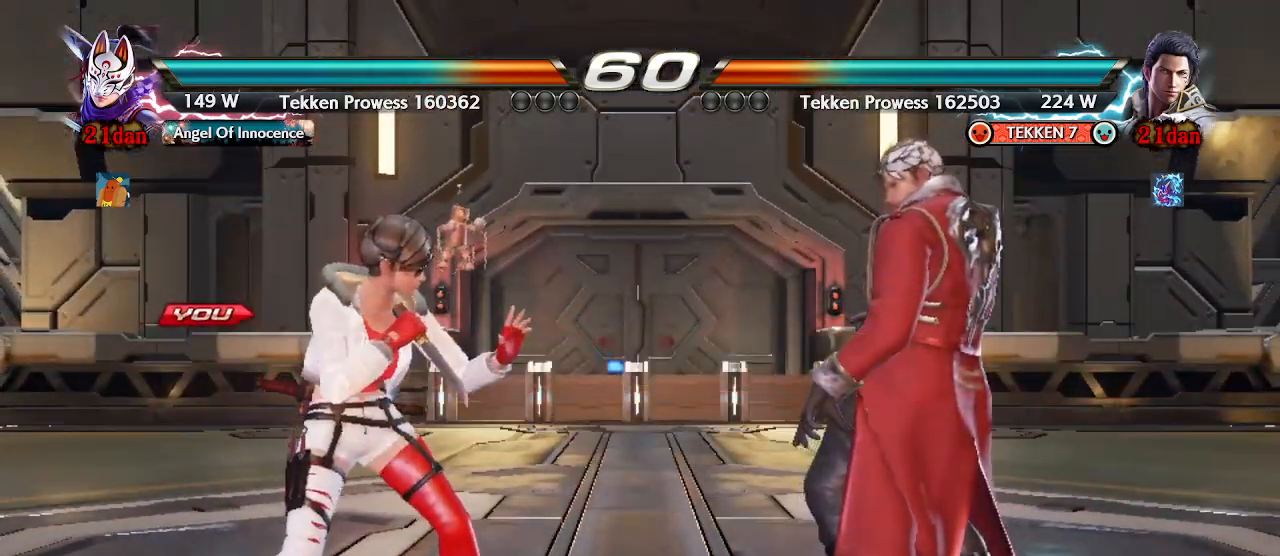
{"dt_ms": 500, "buttons": [], "left_stick": "left", "events": [[33, "SQUARE", "down"], [33, "TRIANGLE", "up"], [133, "SQUARE", "up"], [133, "TRIANGLE", "down"], [233, "SQUARE", "down"], [367, "left_stick", "left"], [433, "SQUARE", "up"], [433, "TRIANGLE", "up"]]}
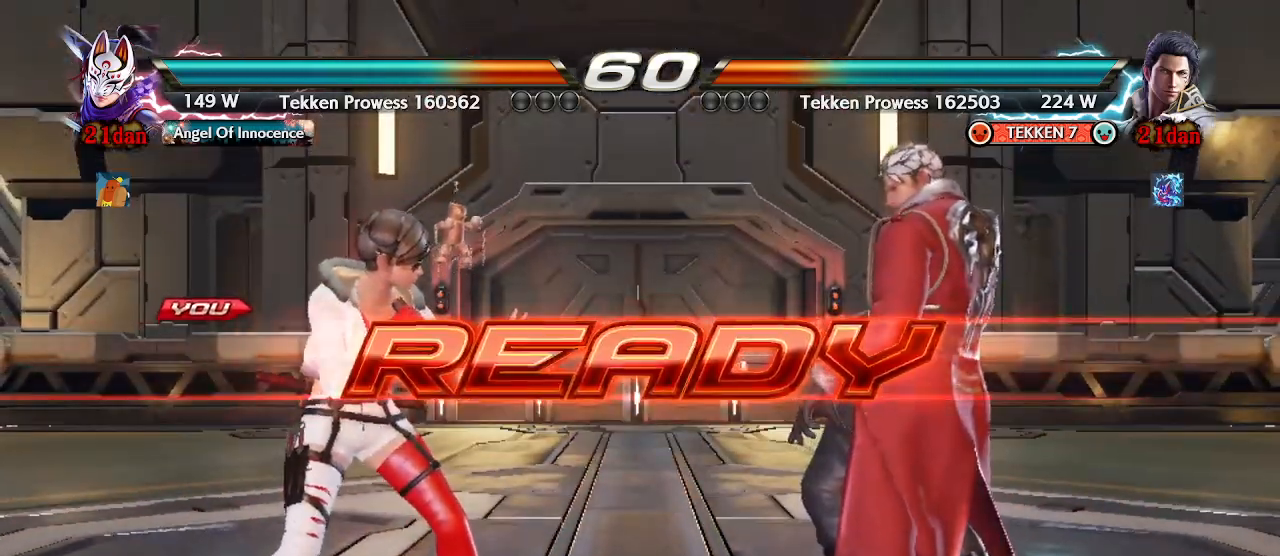
{"dt_ms": 500, "buttons": [], "left_stick": "center", "events": [[67, "left_stick", "center"]]}
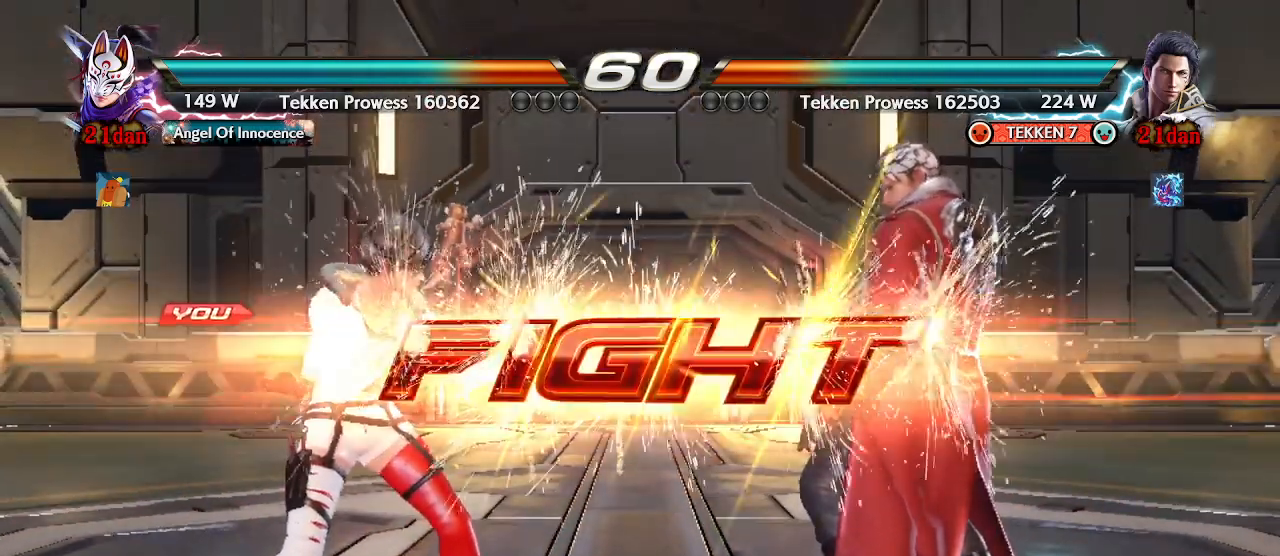
{"dt_ms": 500, "buttons": [], "left_stick": "left", "events": [[133, "left_stick", "left"], [200, "left_stick", "center"], [333, "left_stick", "left"], [400, "left_stick", "center"], [467, "left_stick", "left"]]}
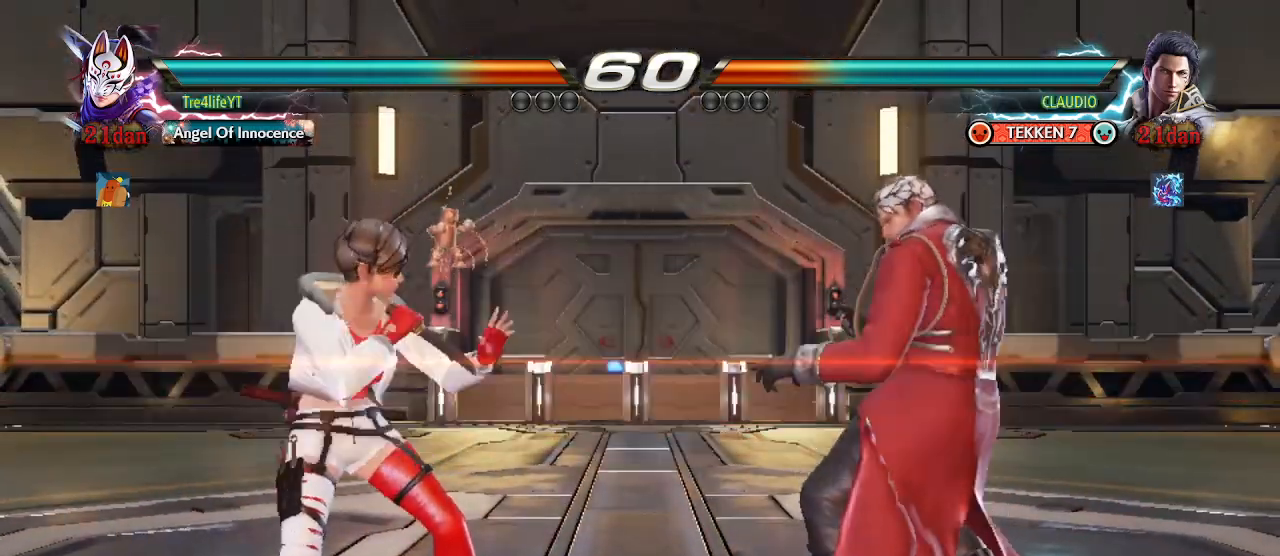
{"dt_ms": 500, "buttons": [], "left_stick": "center", "events": [[267, "left_stick", "center"], [333, "left_stick", "left"], [433, "left_stick", "center"]]}
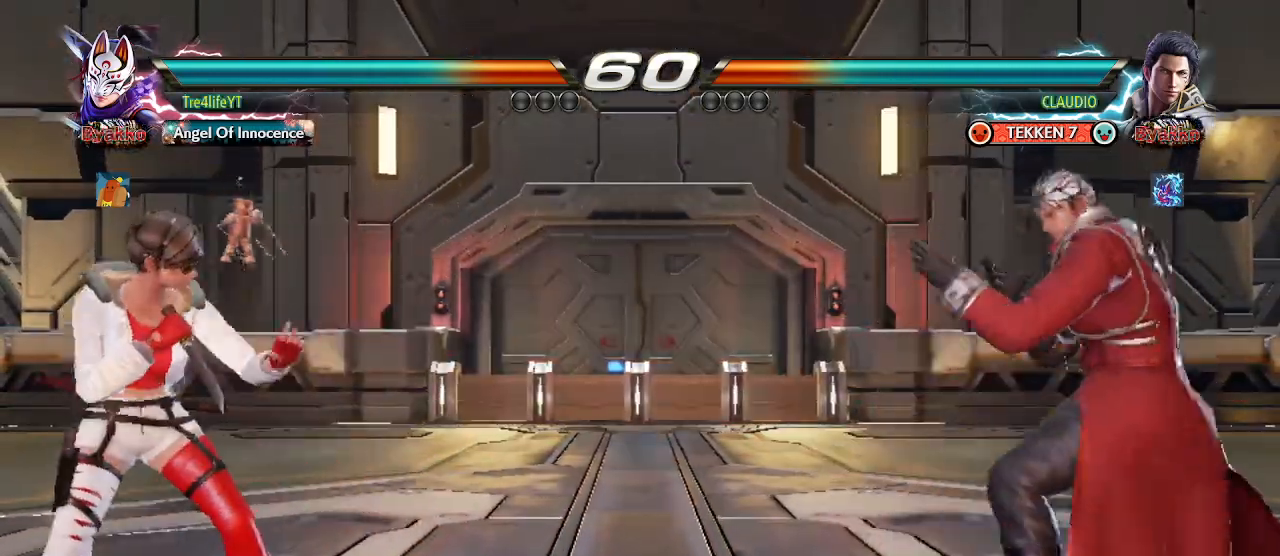
{"dt_ms": 500, "buttons": [], "left_stick": "center", "events": [[33, "left_stick", "left"], [133, "left_stick", "center"], [200, "left_stick", "left"], [333, "left_stick", "center"]]}
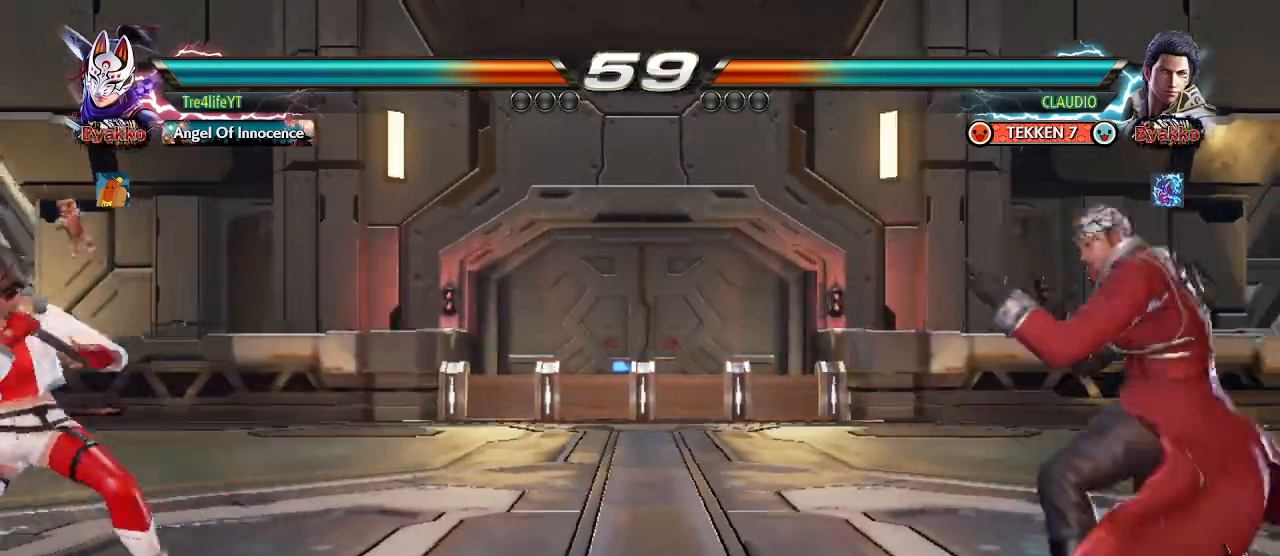
{"dt_ms": 500, "buttons": [], "left_stick": "right", "events": [[33, "left_stick", "right"], [100, "CROSS", "down"], [200, "CROSS", "up"], [267, "CROSS", "down"], [333, "CROSS", "up"], [433, "CROSS", "down"], [500, "CROSS", "up"]]}
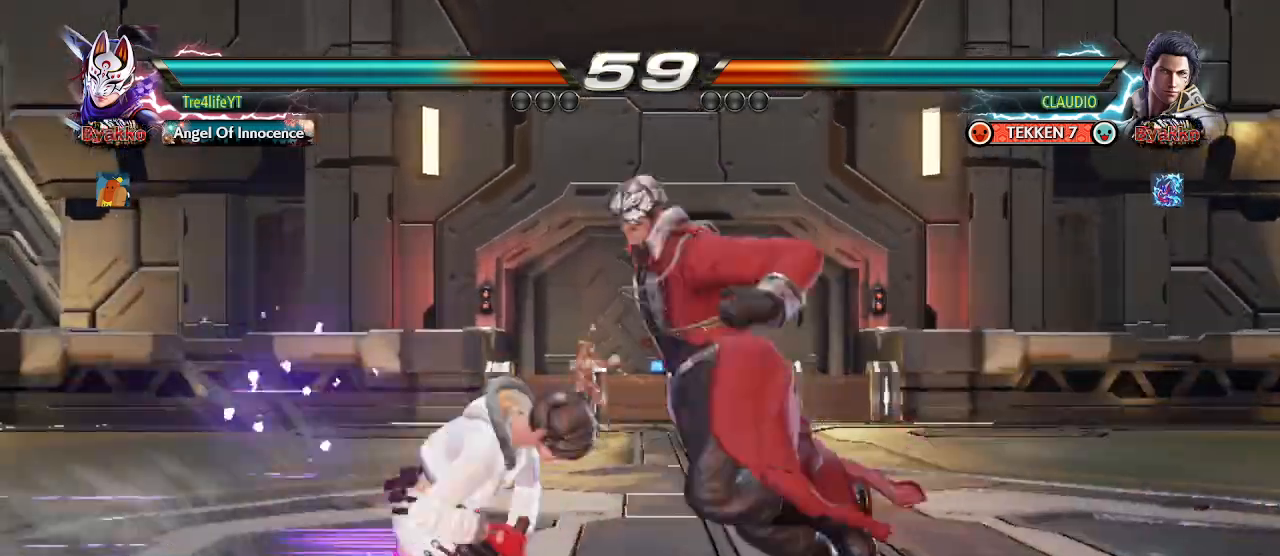
{"dt_ms": 500, "buttons": [], "left_stick": "center", "events": [[67, "CROSS", "down"], [133, "CROSS", "up"], [200, "CROSS", "down"], [333, "CROSS", "up"], [333, "left_stick", "center"]]}
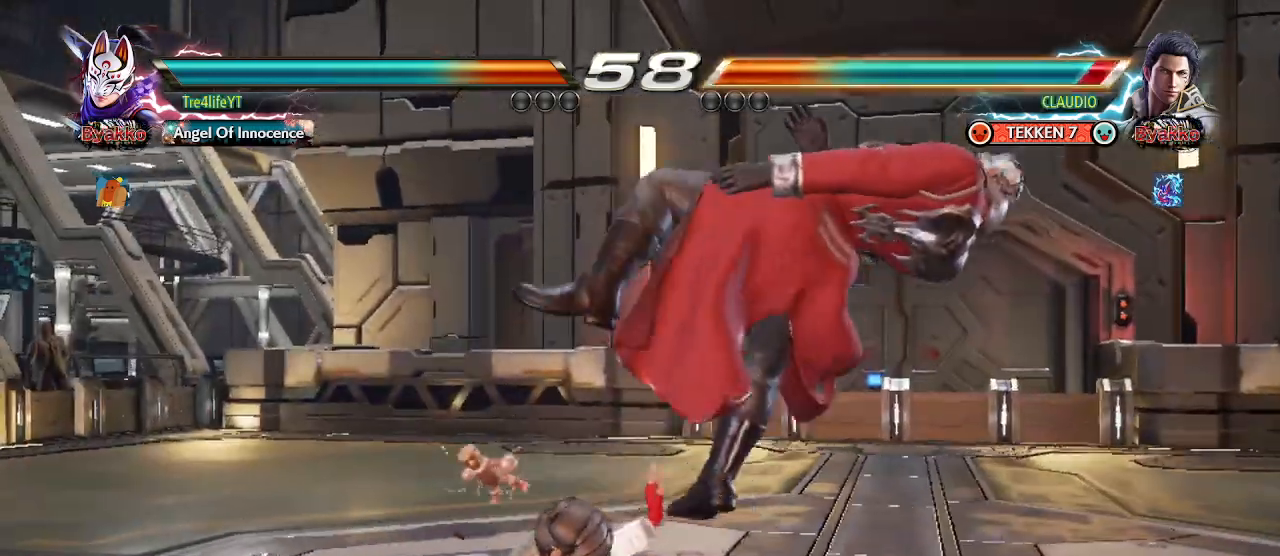
{"dt_ms": 500, "buttons": [], "left_stick": "center", "events": [[233, "left_stick", "left"], [467, "left_stick", "center"]]}
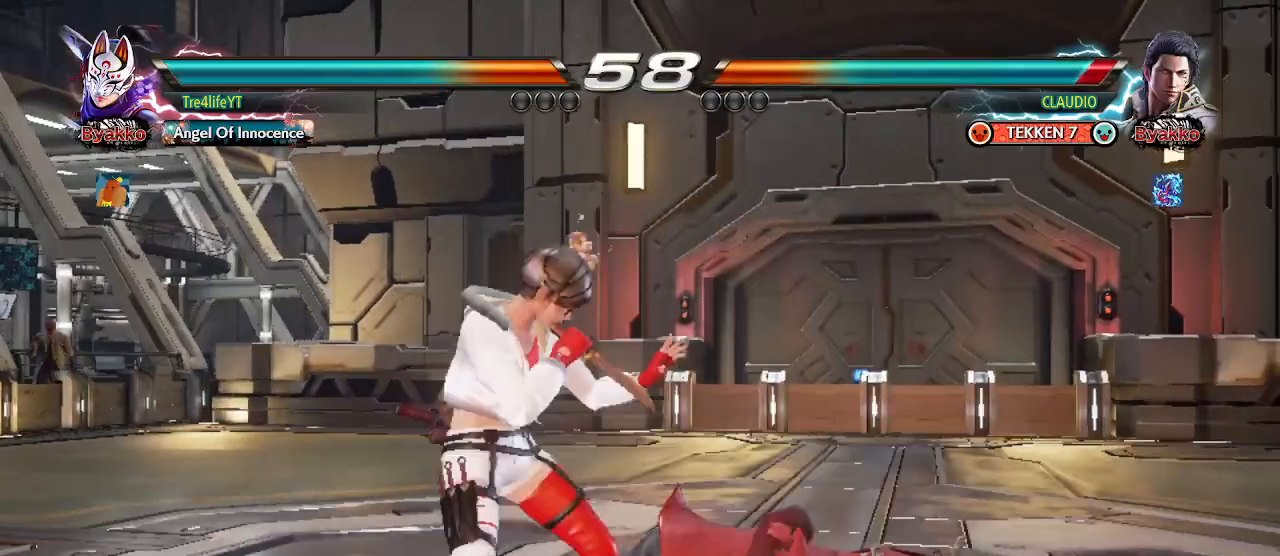
{"dt_ms": 500, "buttons": ["TRIANGLE"], "left_stick": "down-right", "events": [[167, "left_stick", "down-right"], [233, "CROSS", "down"], [300, "CROSS", "up"], [400, "TRIANGLE", "down"]]}
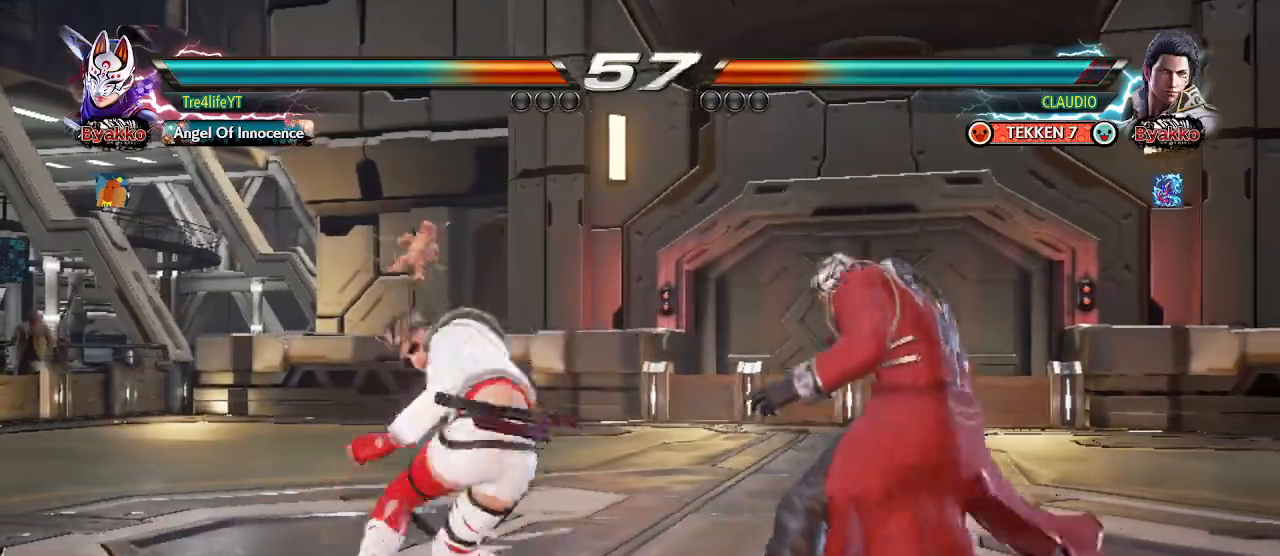
{"dt_ms": 500, "buttons": [], "left_stick": "down-right", "events": [[133, "TRIANGLE", "up"], [233, "TRIANGLE", "down"], [500, "TRIANGLE", "up"]]}
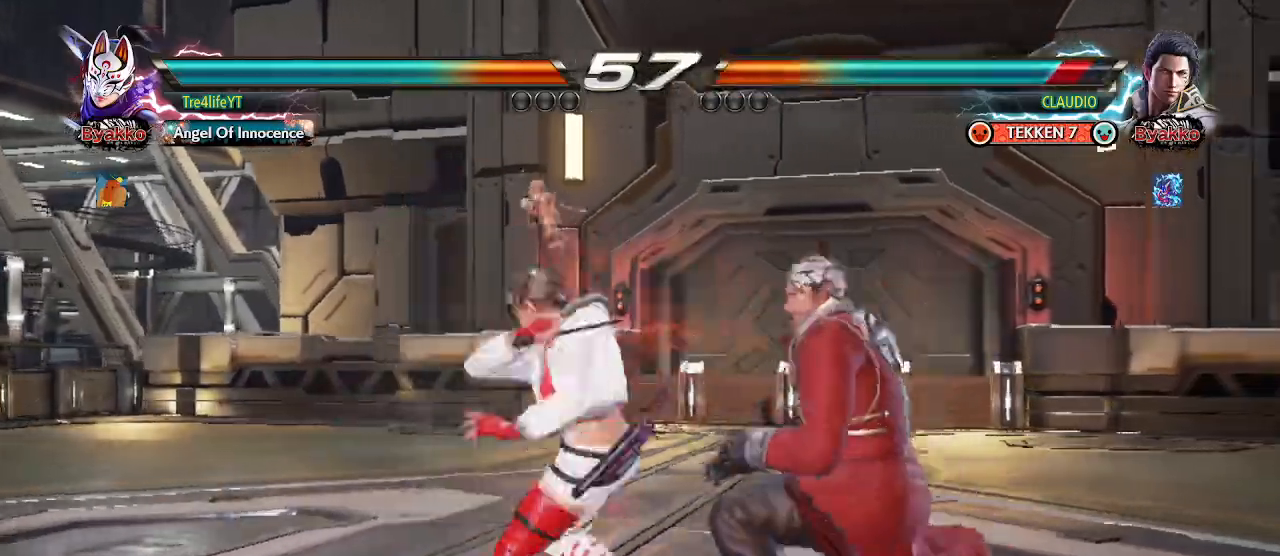
{"dt_ms": 500, "buttons": [], "left_stick": "center", "events": [[67, "TRIANGLE", "down"], [233, "TRIANGLE", "up"], [333, "left_stick", "center"]]}
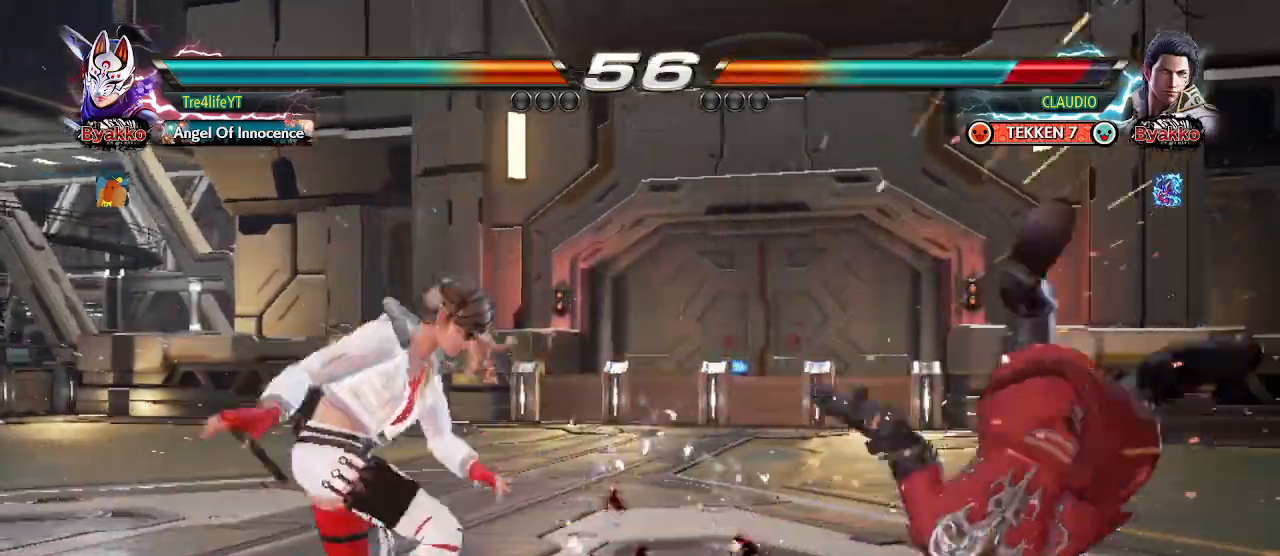
{"dt_ms": 500, "buttons": ["TRIANGLE"], "left_stick": "right", "events": [[33, "left_stick", "right"], [133, "left_stick", "center"], [233, "left_stick", "right"], [333, "TRIANGLE", "down"]]}
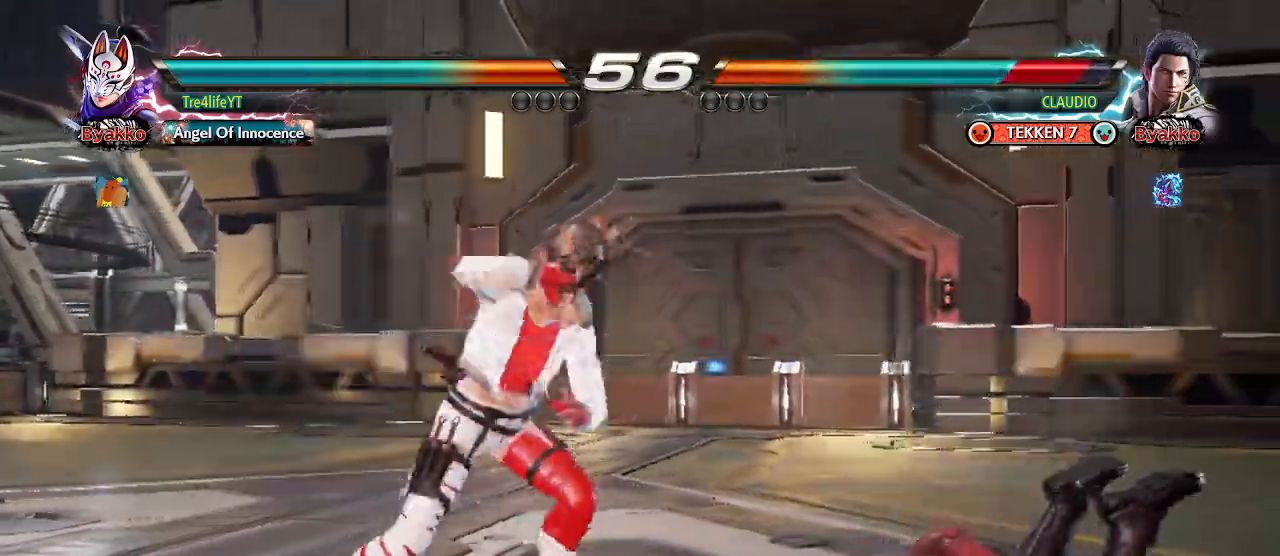
{"dt_ms": 500, "buttons": [], "left_stick": "center", "events": [[100, "TRIANGLE", "up"], [200, "left_stick", "center"]]}
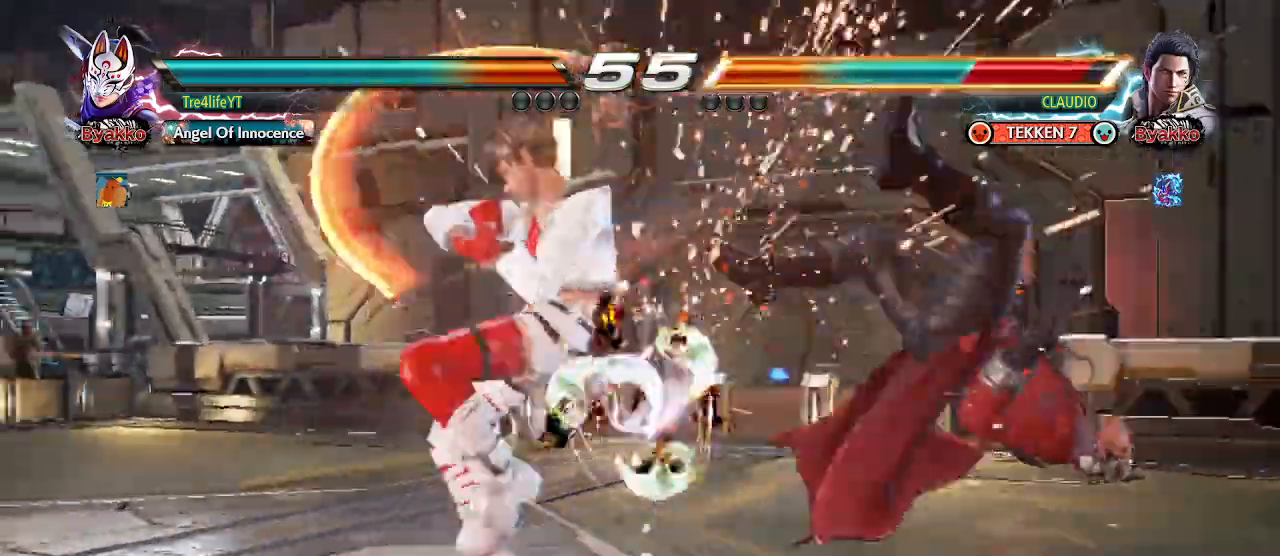
{"dt_ms": 500, "buttons": [], "left_stick": "center", "events": [[133, "left_stick", "up-right"], [167, "CIRCLE", "down"], [167, "CROSS", "down"], [300, "CIRCLE", "up"], [300, "CROSS", "up"], [367, "TRIANGLE", "down"], [367, "left_stick", "center"], [467, "TRIANGLE", "up"]]}
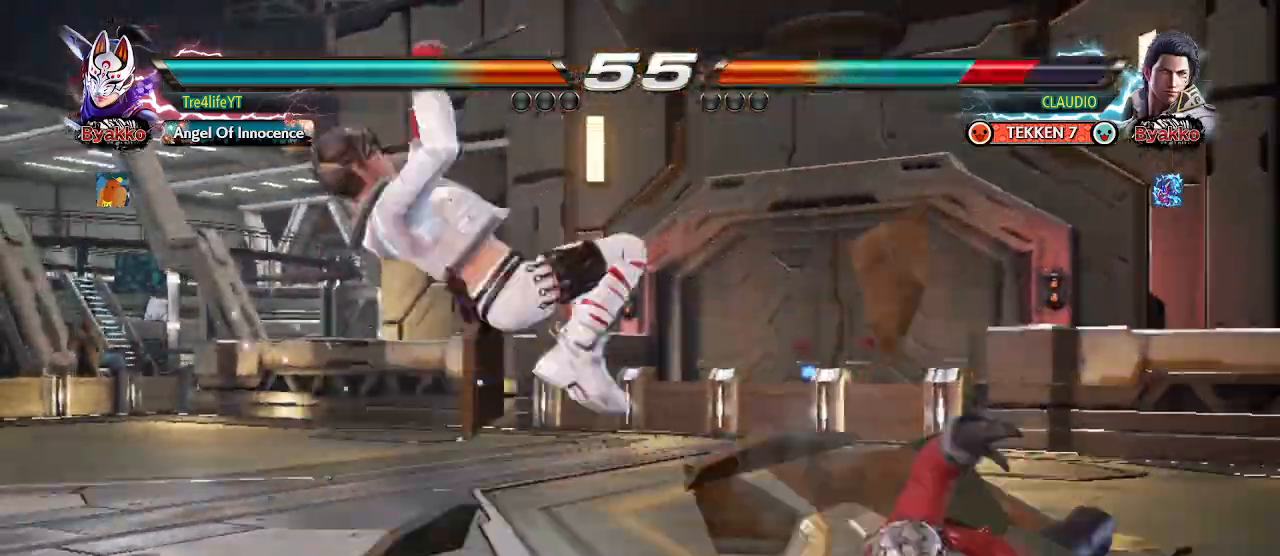
{"dt_ms": 500, "buttons": [], "left_stick": "center", "events": [[33, "TRIANGLE", "down"], [133, "TRIANGLE", "up"], [200, "TRIANGLE", "down"], [267, "TRIANGLE", "up"], [333, "TRIANGLE", "down"], [433, "TRIANGLE", "up"]]}
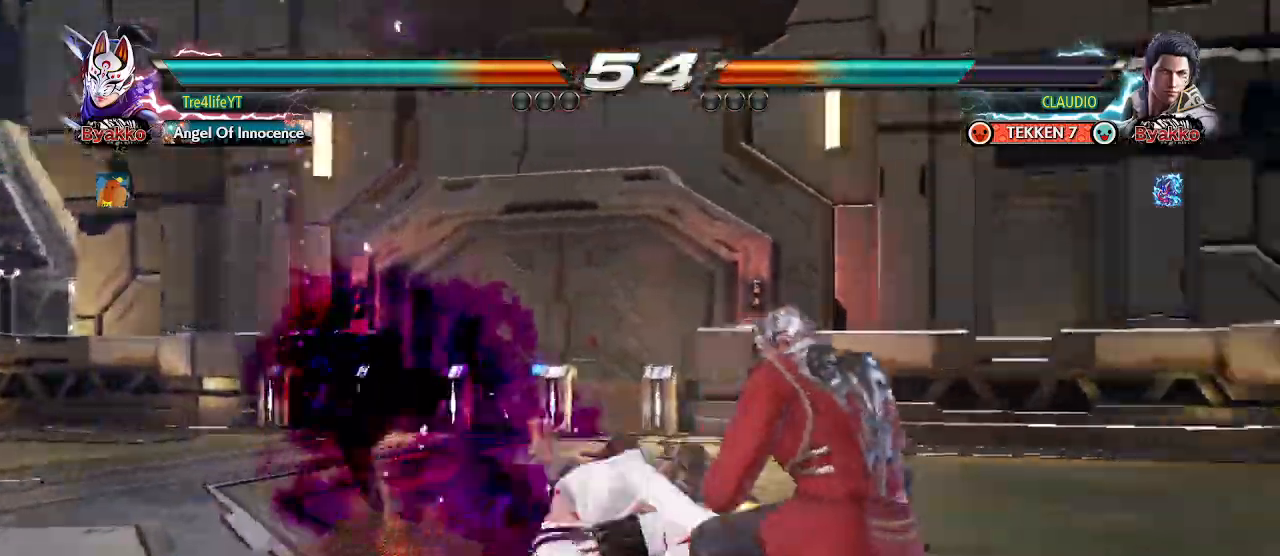
{"dt_ms": 500, "buttons": [], "left_stick": "right", "events": [[33, "TRIANGLE", "down"], [133, "TRIANGLE", "up"], [433, "left_stick", "right"]]}
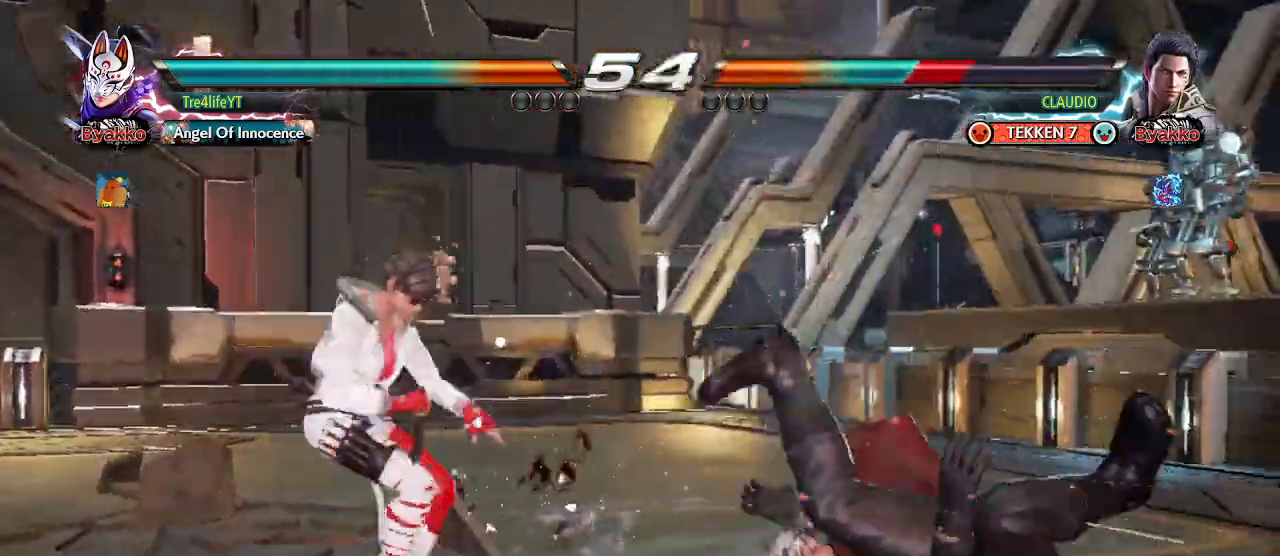
{"dt_ms": 500, "buttons": ["TRIANGLE"], "left_stick": "right", "events": [[33, "left_stick", "center"], [100, "left_stick", "right"], [267, "TRIANGLE", "down"], [333, "TRIANGLE", "up"], [400, "TRIANGLE", "down"]]}
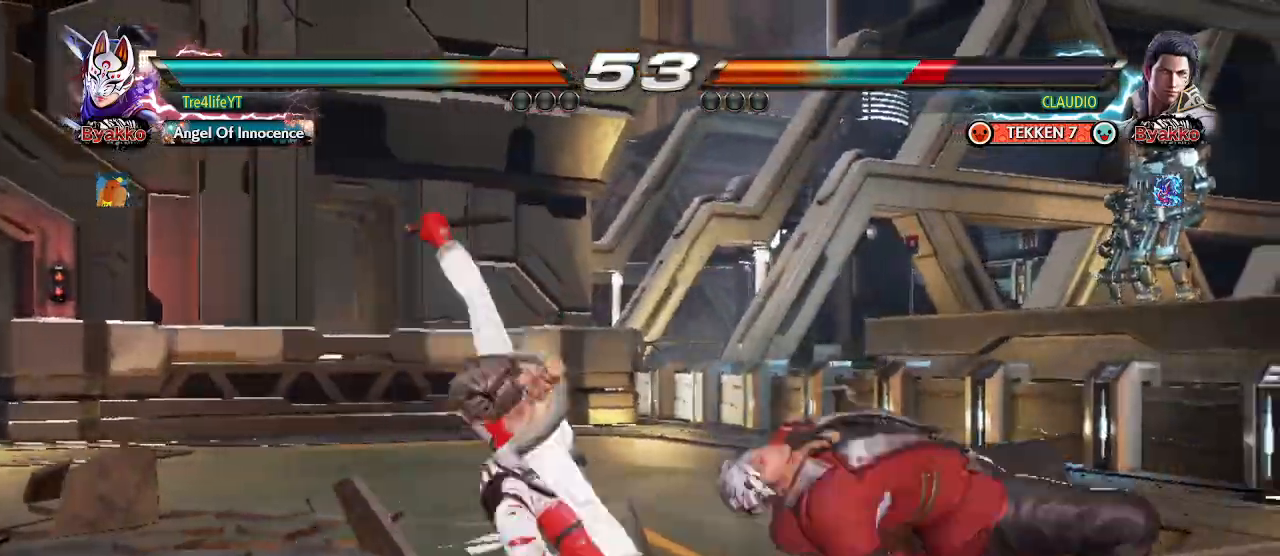
{"dt_ms": 500, "buttons": [], "left_stick": "right", "events": [[33, "TRIANGLE", "up"], [33, "left_stick", "center"], [433, "left_stick", "right"]]}